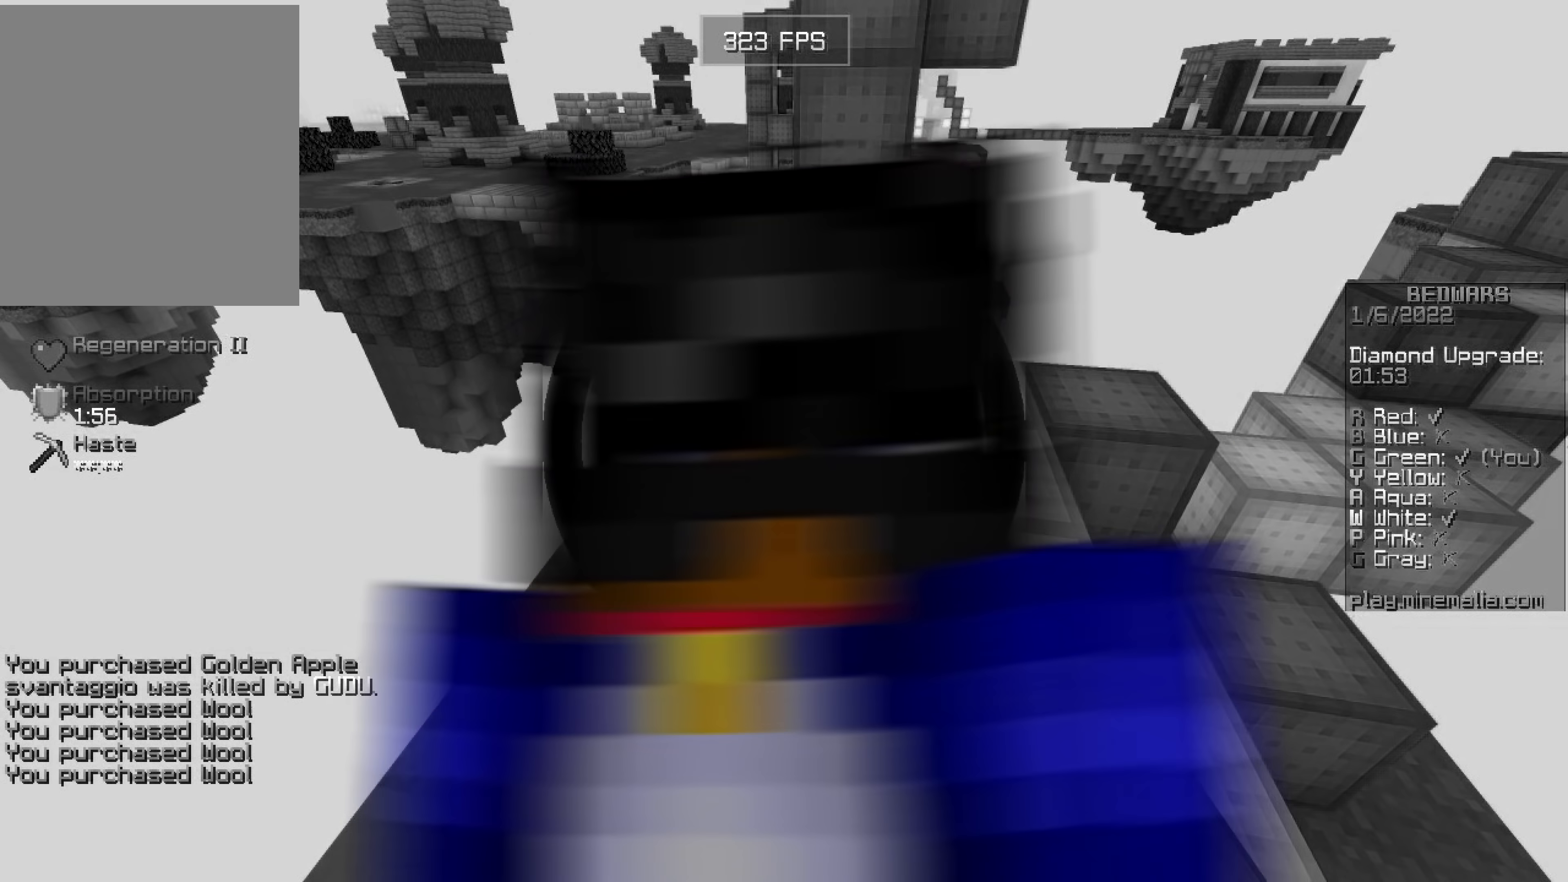
Gameplay with keyboard and mouse; each line is a JSON object with the keys and mouse buttons held at the frame after it. "events" lists presses ("down") and releases ("up") of "a", "d", "s", "w", "mouse_left" and "mouse_right" between this image and that frame as [ms after this image, input, new state], when the widget could be followed in between. "mouse_left", "mouse_right" = the "left", "right" buttons of the "mouse" list. No other keys are recorded. Fast repeated clicks can show as one long hold. Mouse movement is not recorded.
{"keys": ["d", "w"], "mouse": ["right"], "events": []}
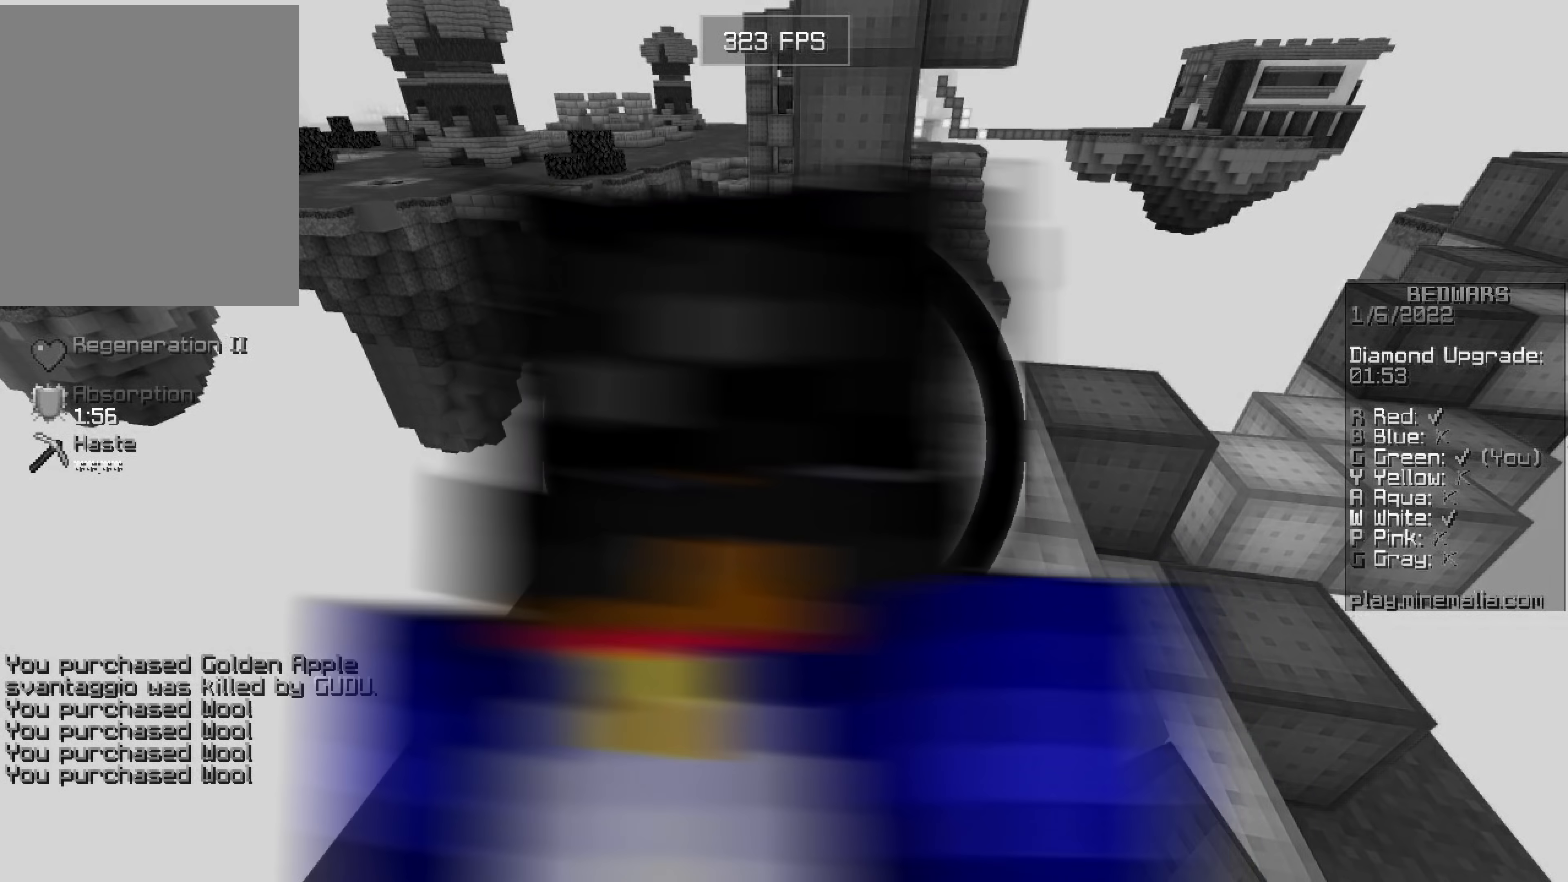
{"keys": ["d", "w"], "mouse": ["right"], "events": []}
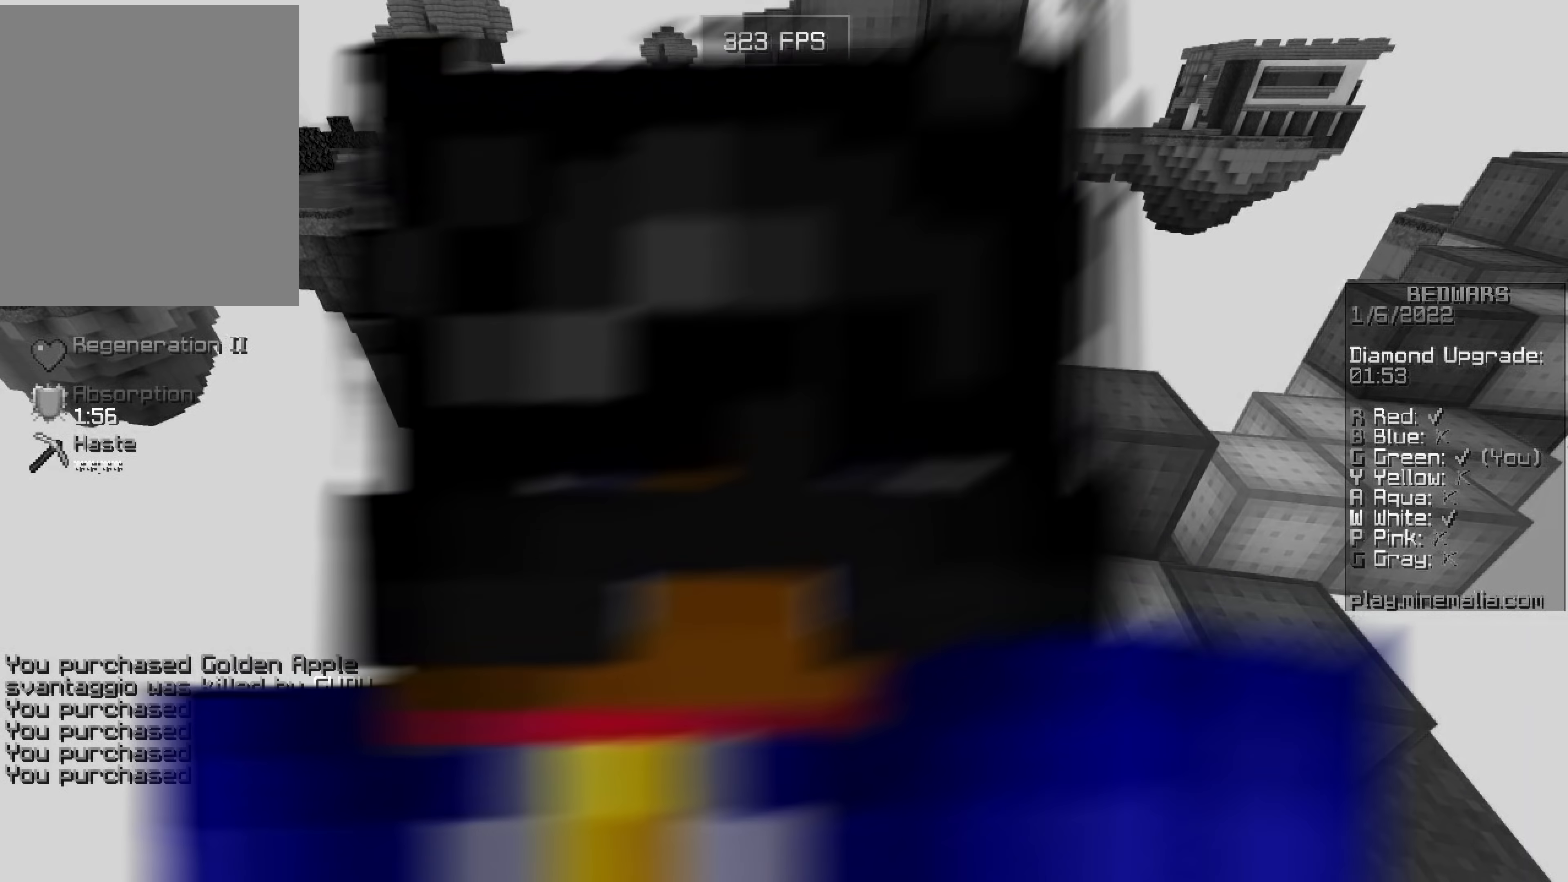
{"keys": ["d", "w"], "mouse": ["right"], "events": []}
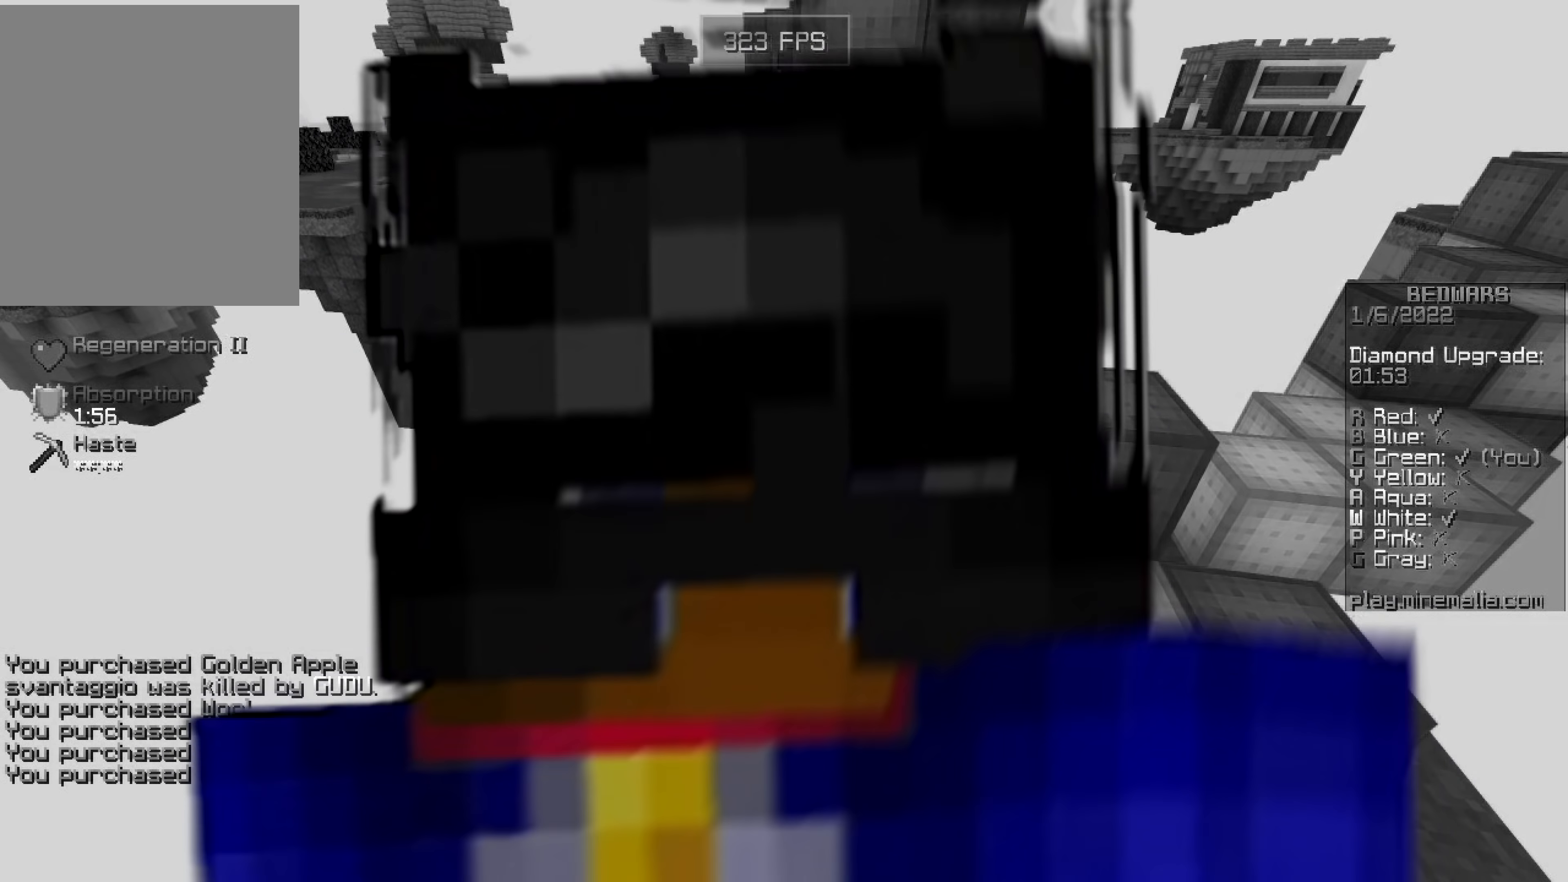
{"keys": ["d", "w"], "mouse": ["right"]}
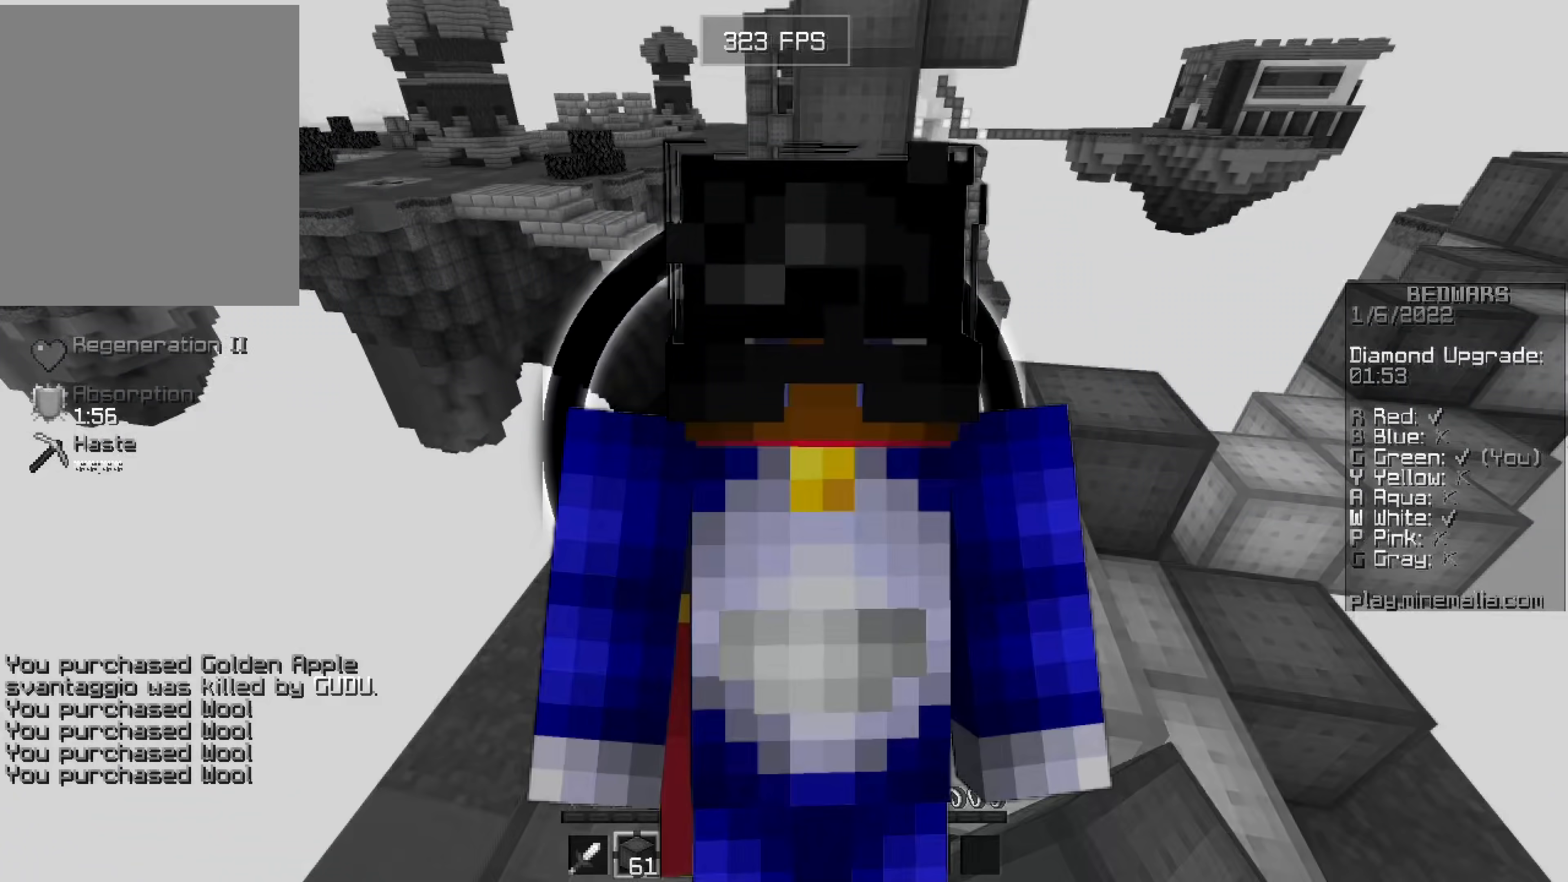
{"keys": ["d", "w"], "mouse": ["right"], "events": []}
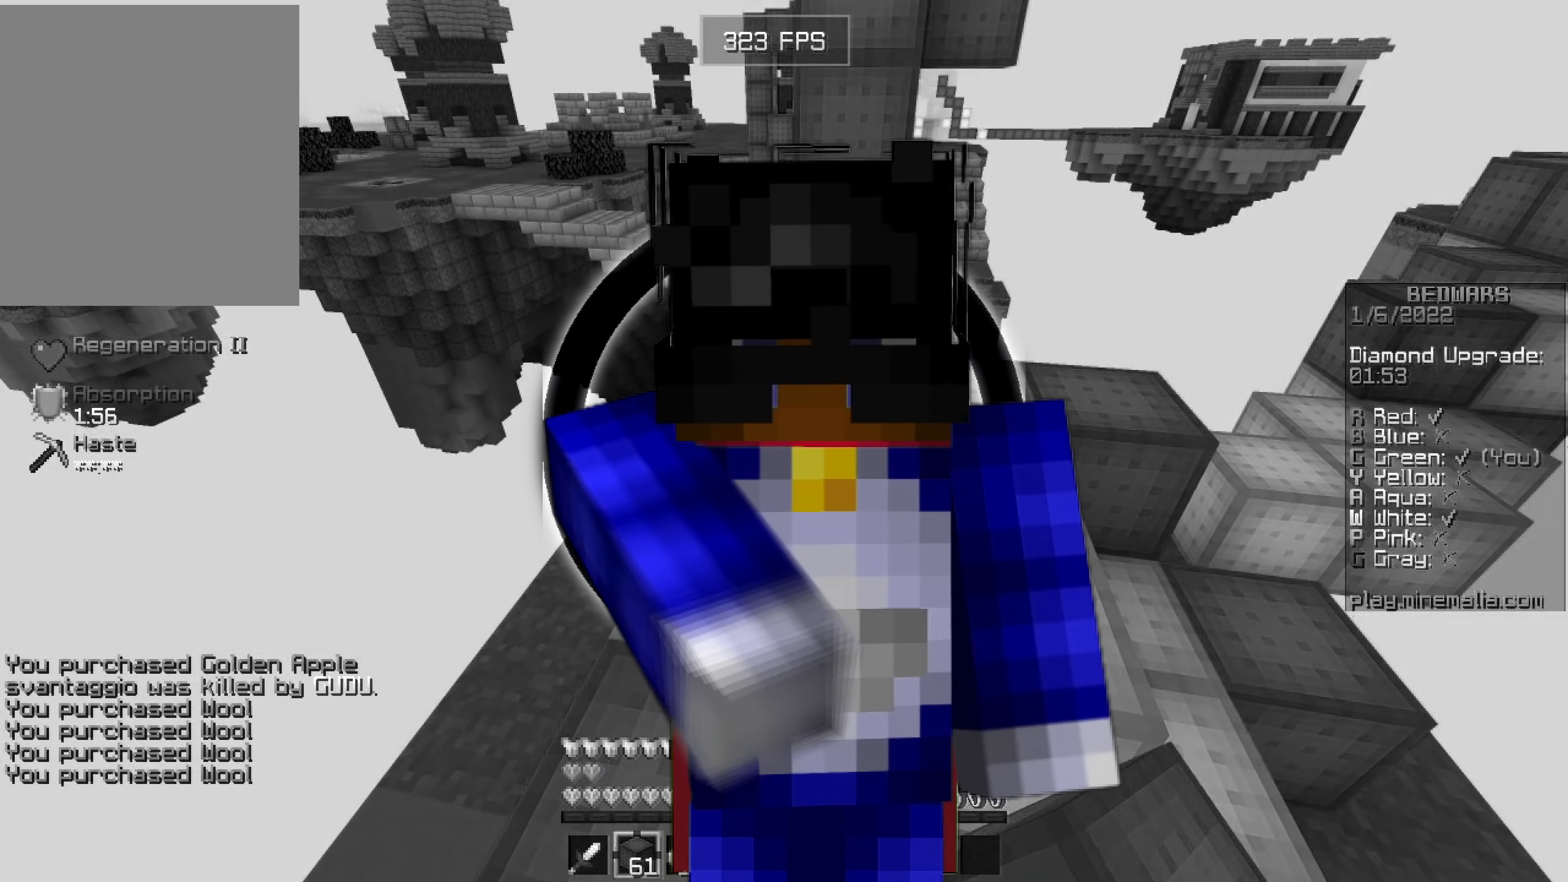
{"keys": ["d", "w"], "mouse": ["right"], "events": []}
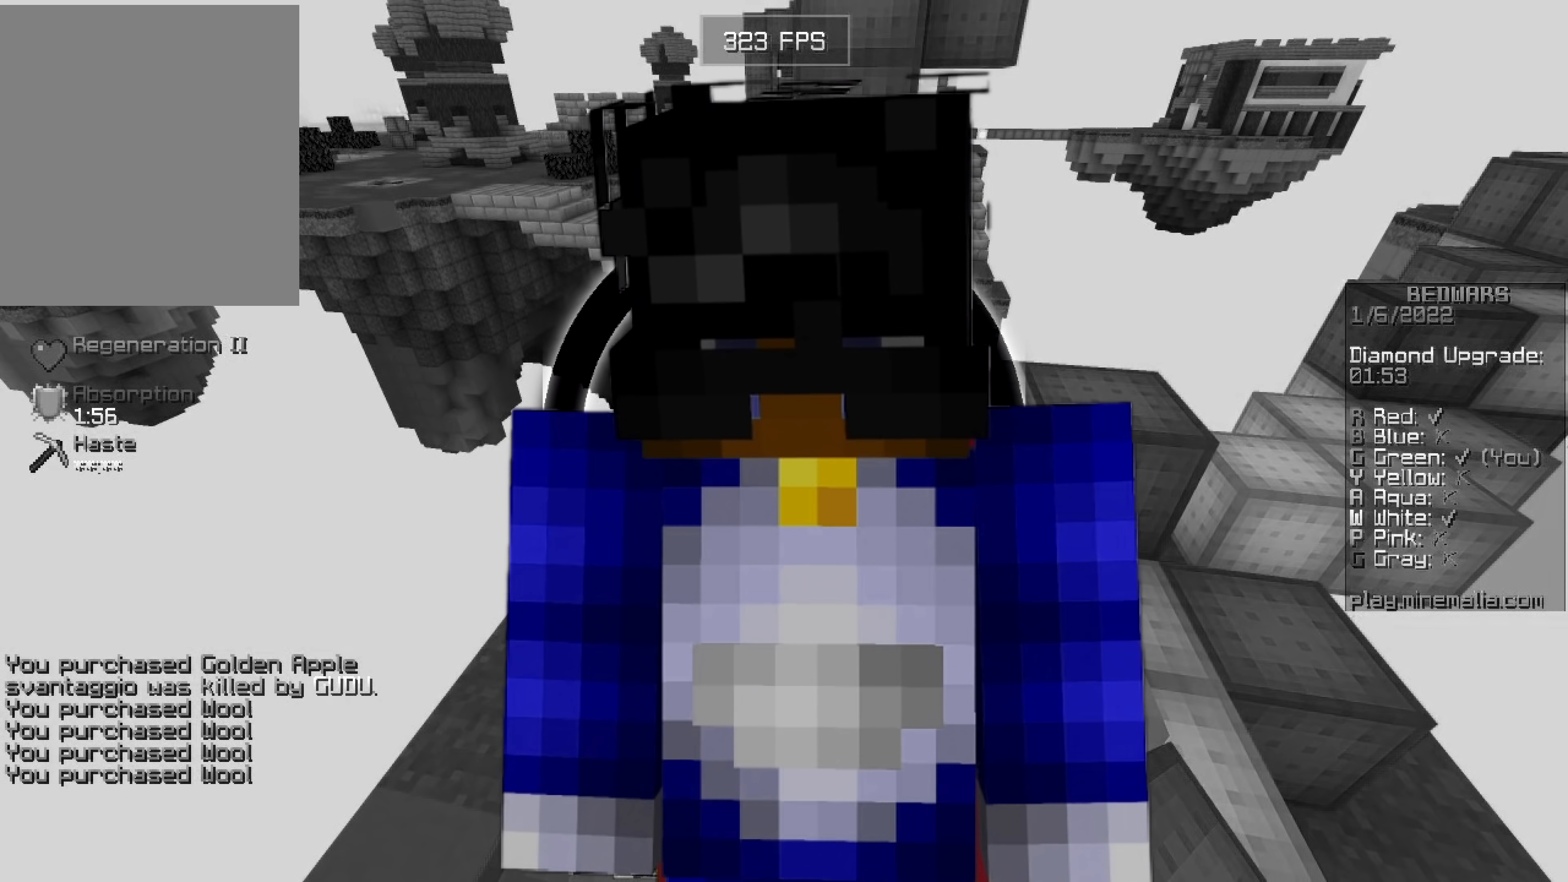
{"keys": ["d", "w"], "mouse": ["right"], "events": []}
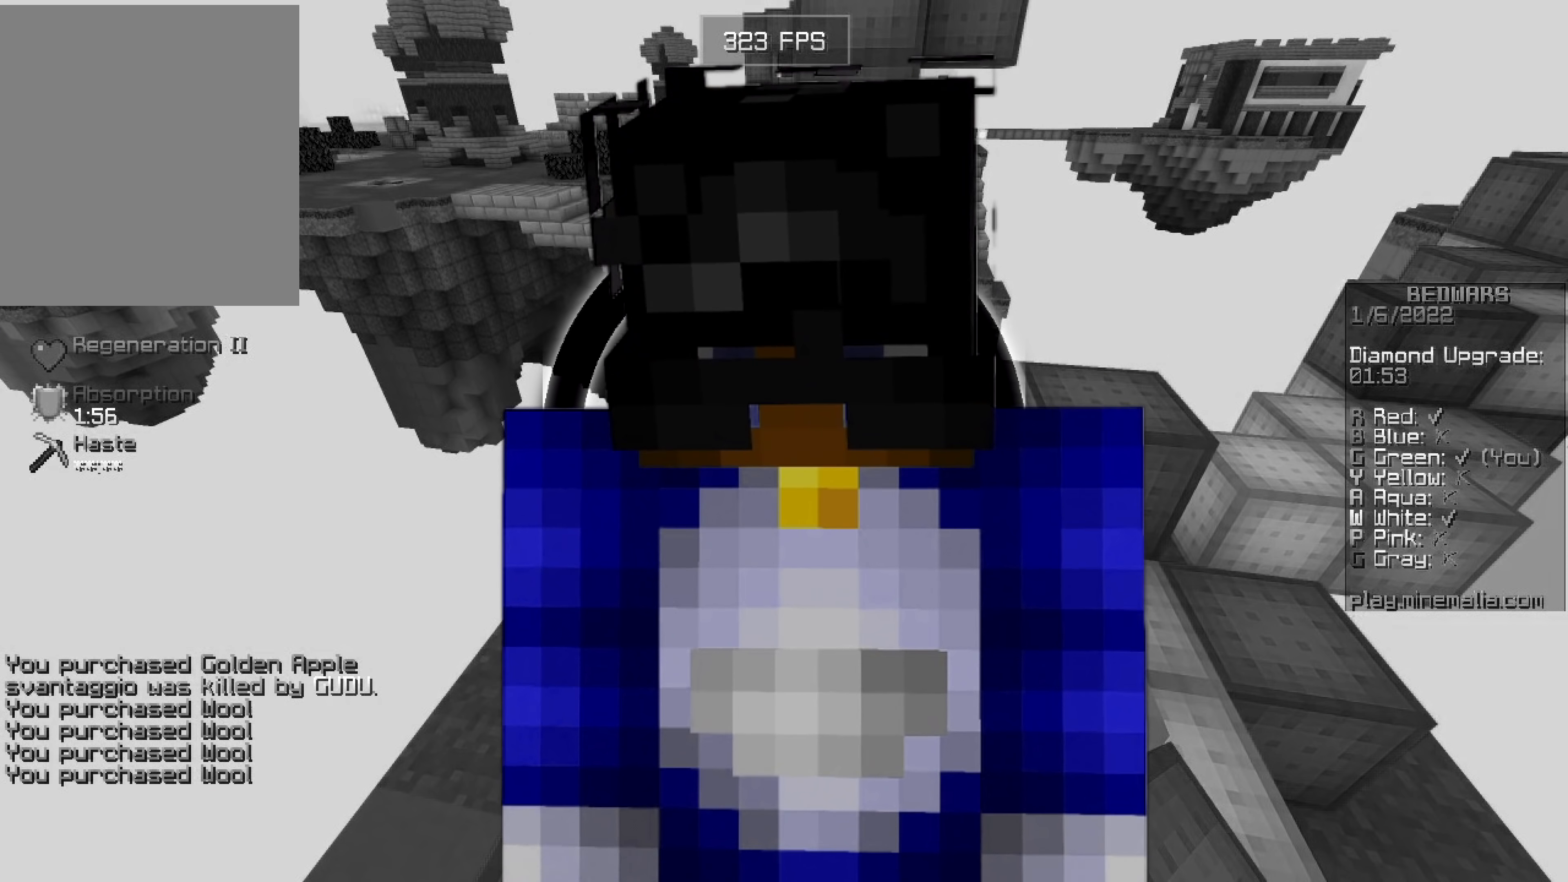
{"keys": ["d", "w"], "mouse": ["right"], "events": []}
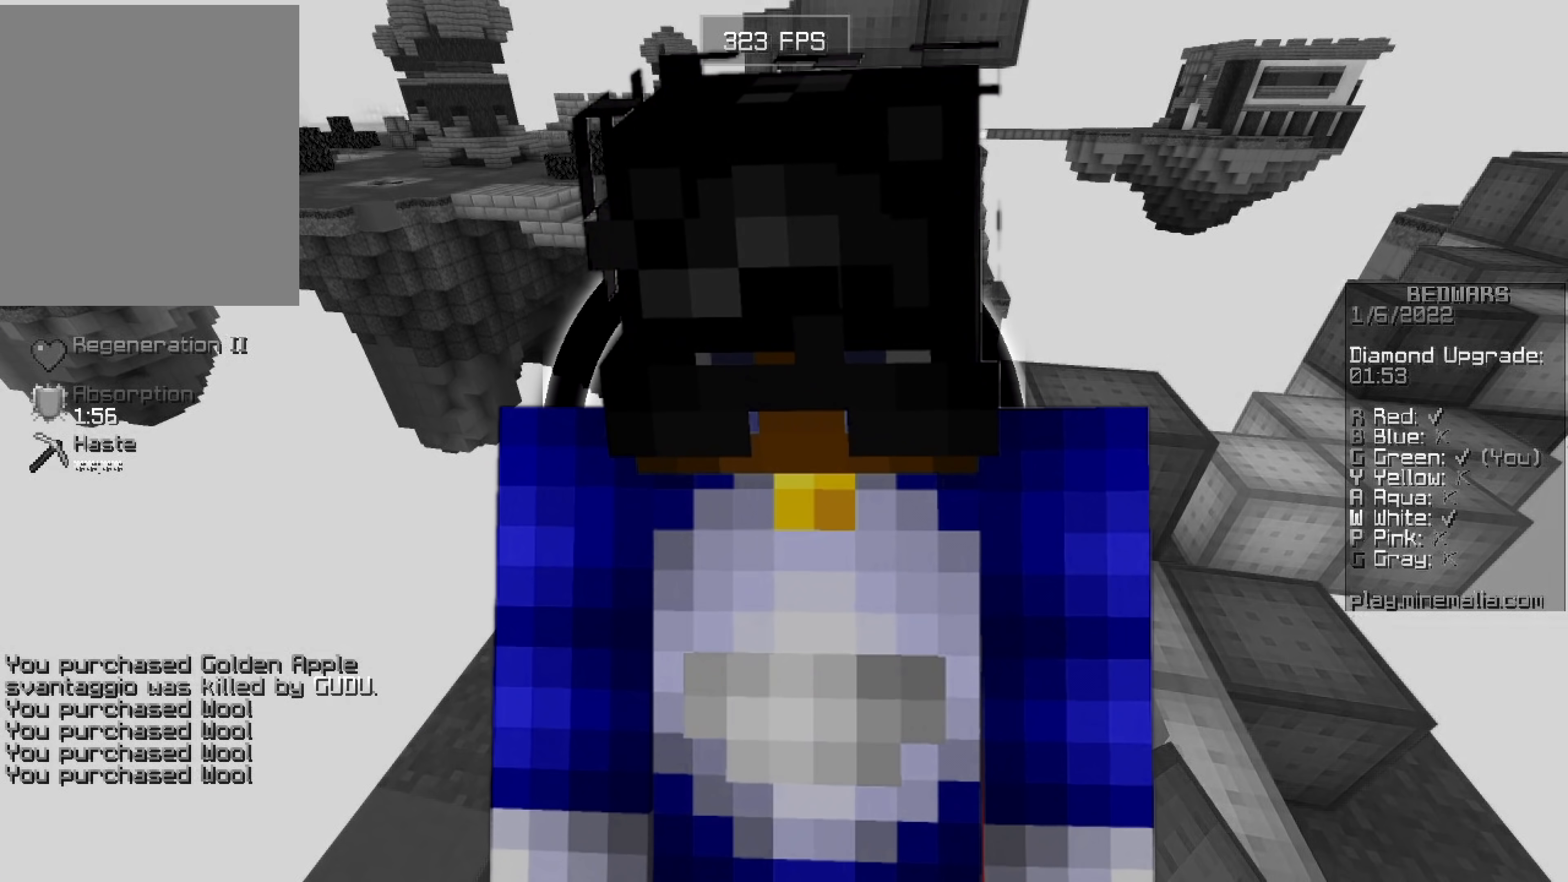
{"keys": ["d", "w"], "mouse": ["right"], "events": []}
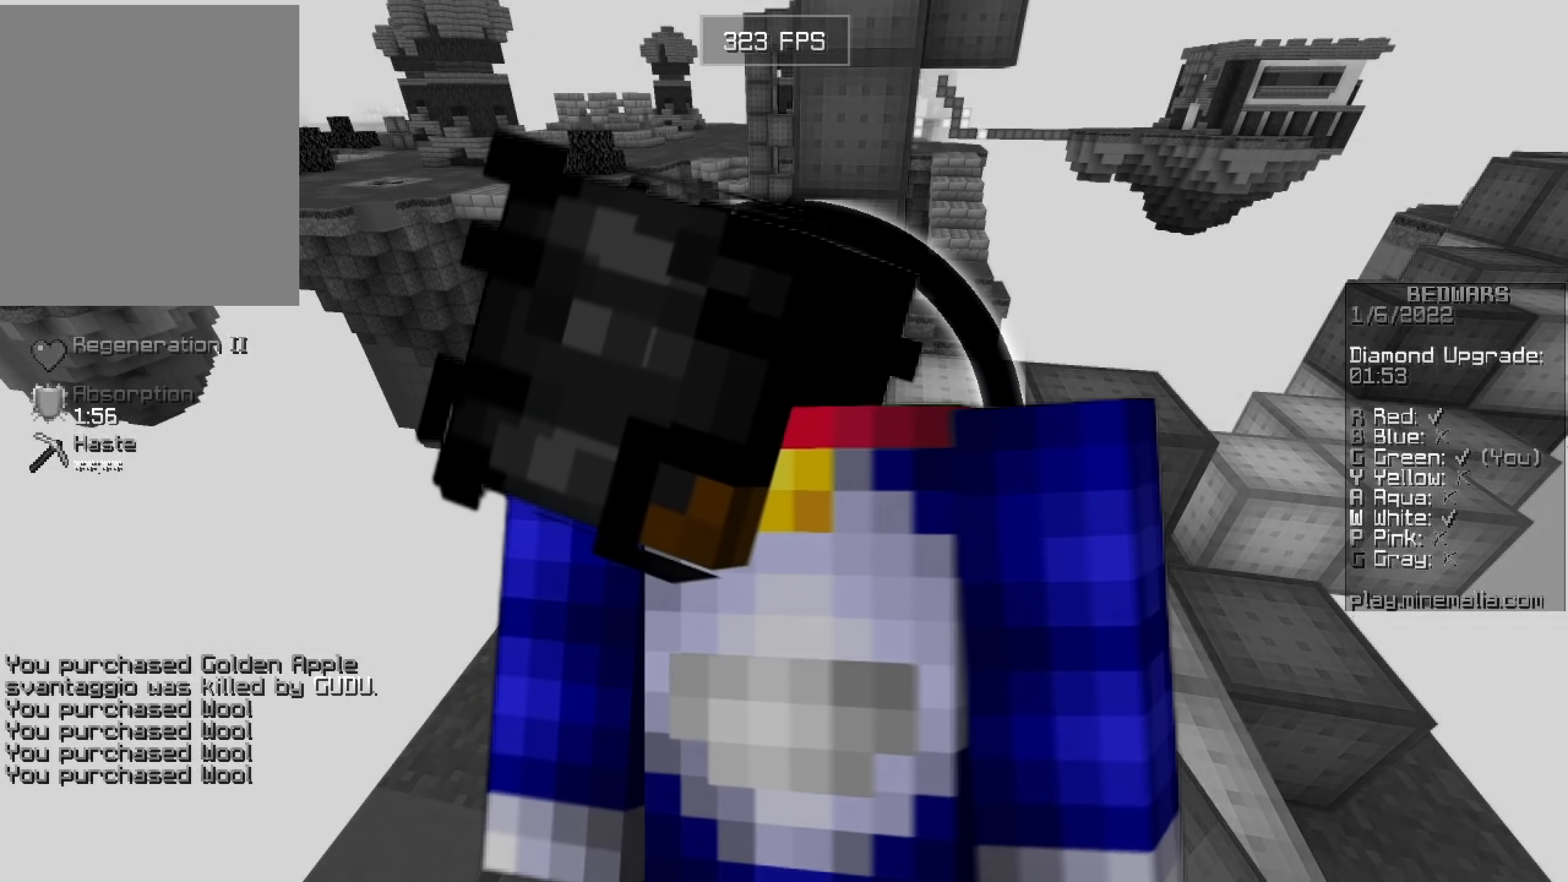
{"keys": ["d", "w"], "mouse": ["right"], "events": []}
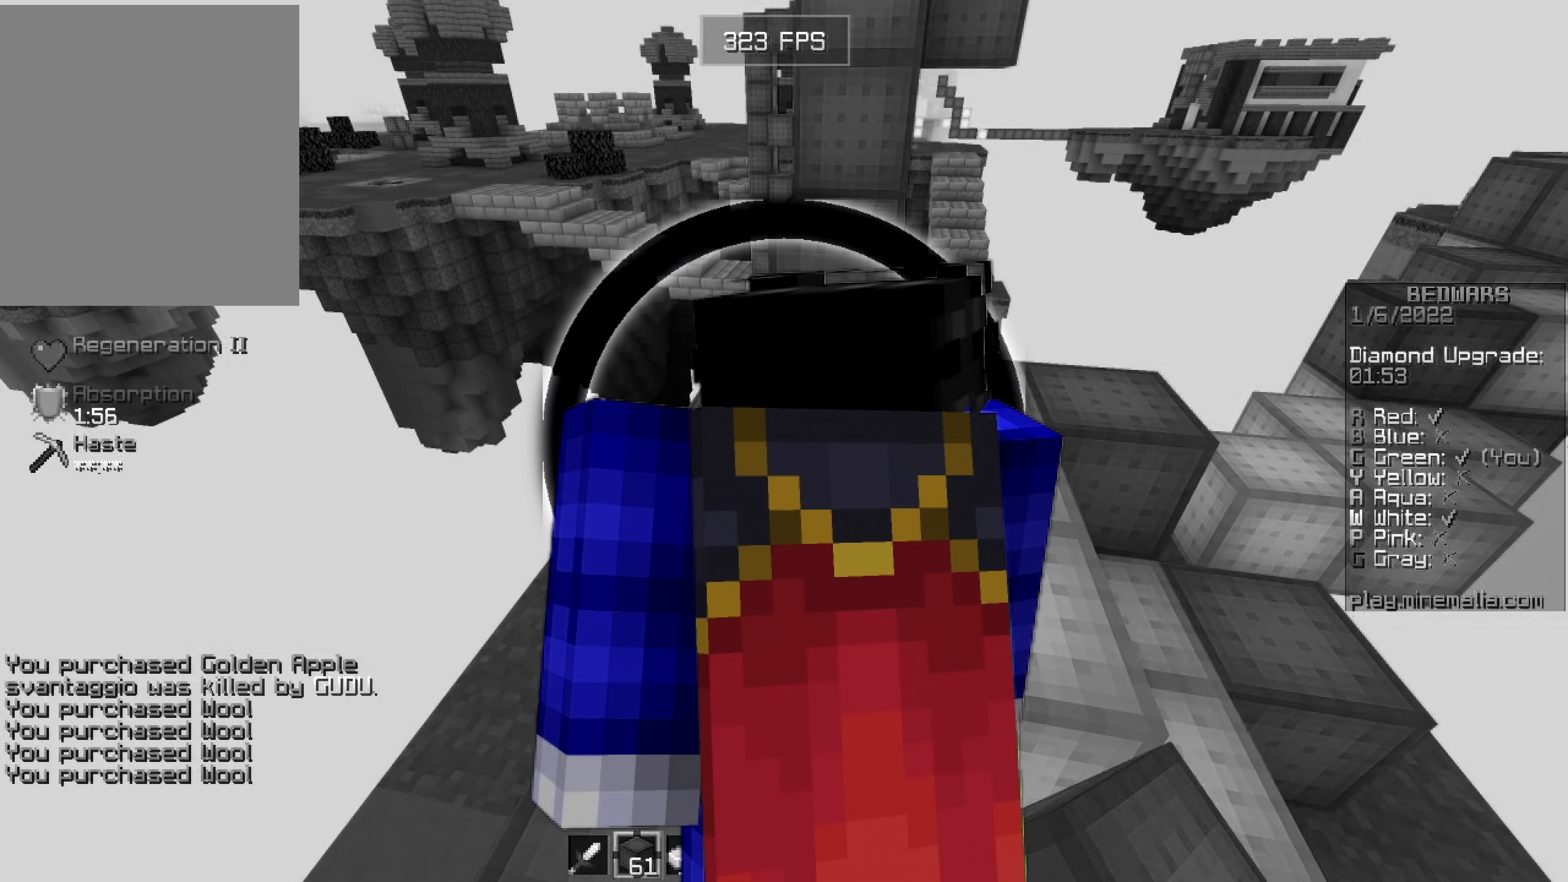
{"keys": ["d", "w"], "mouse": ["right"], "events": []}
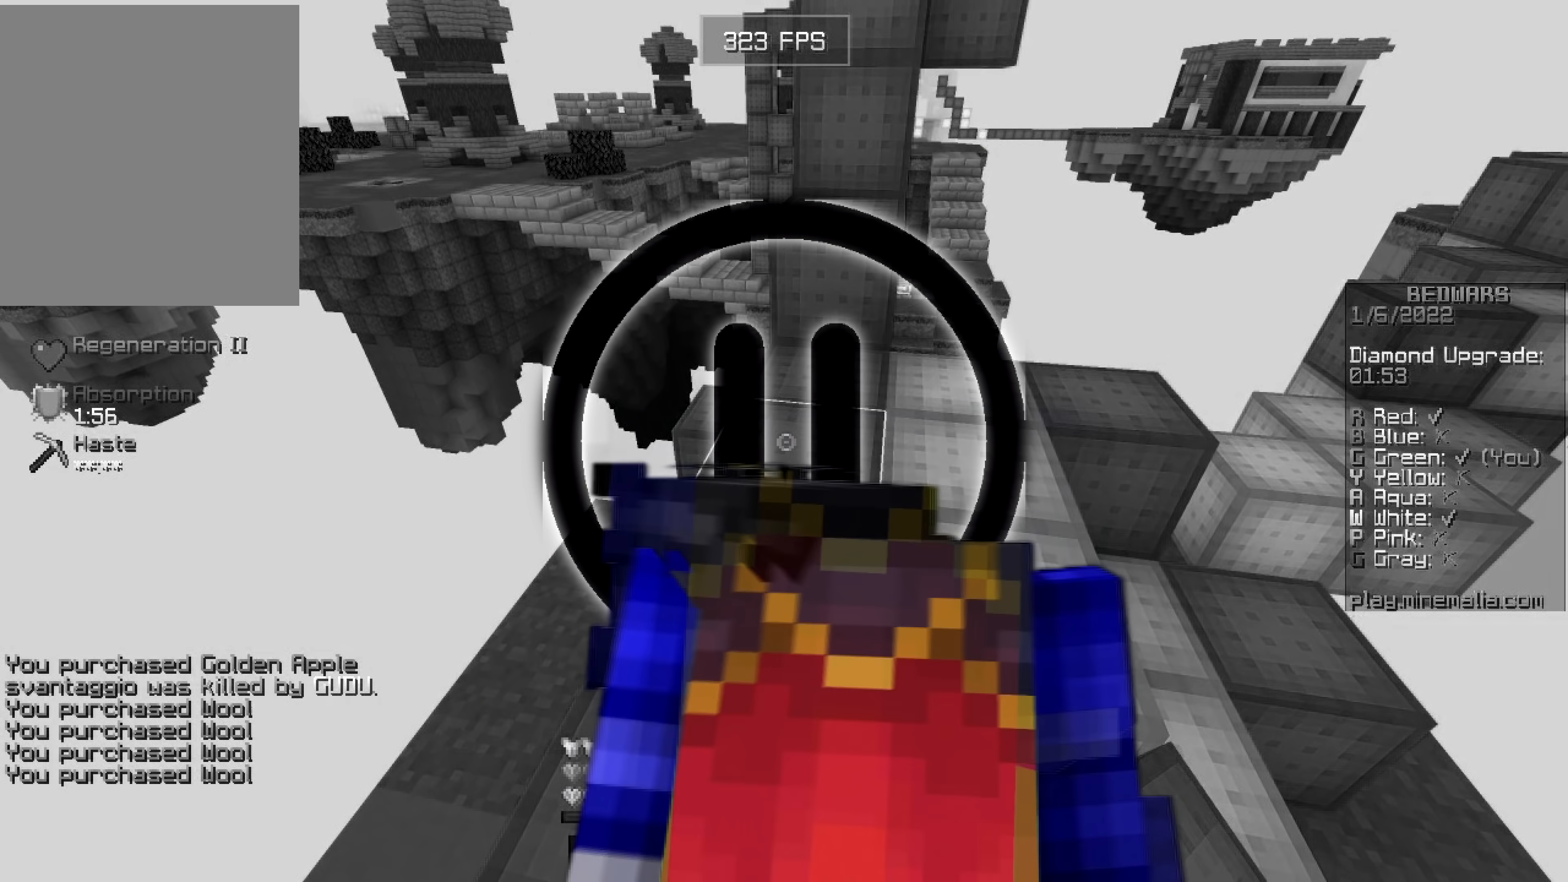
{"keys": ["d", "w"], "mouse": ["right"], "events": []}
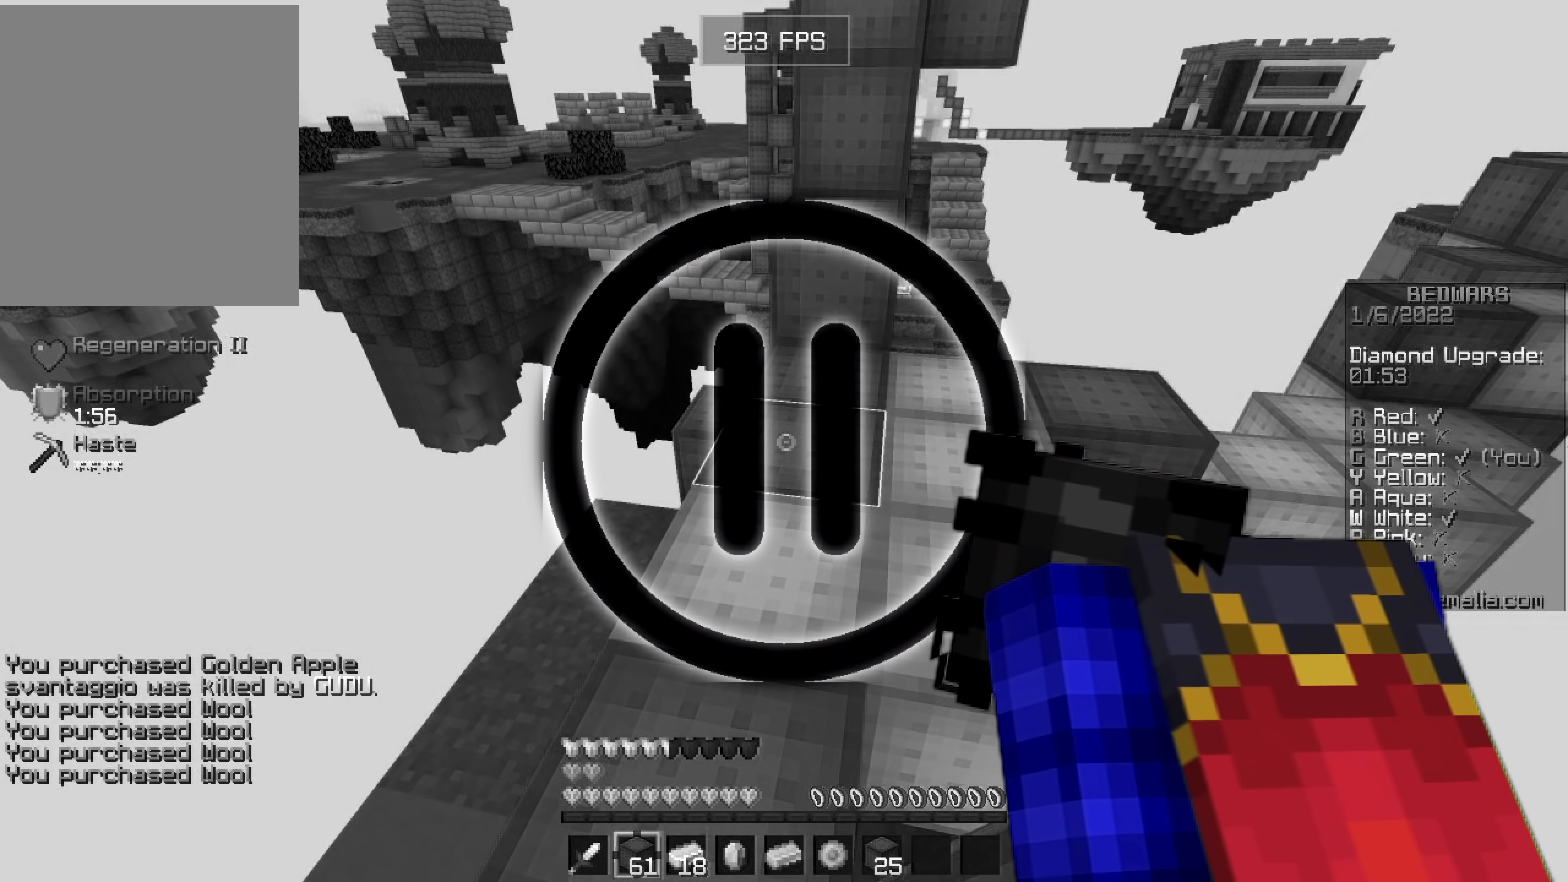
{"keys": ["d", "w"], "mouse": ["right"], "events": []}